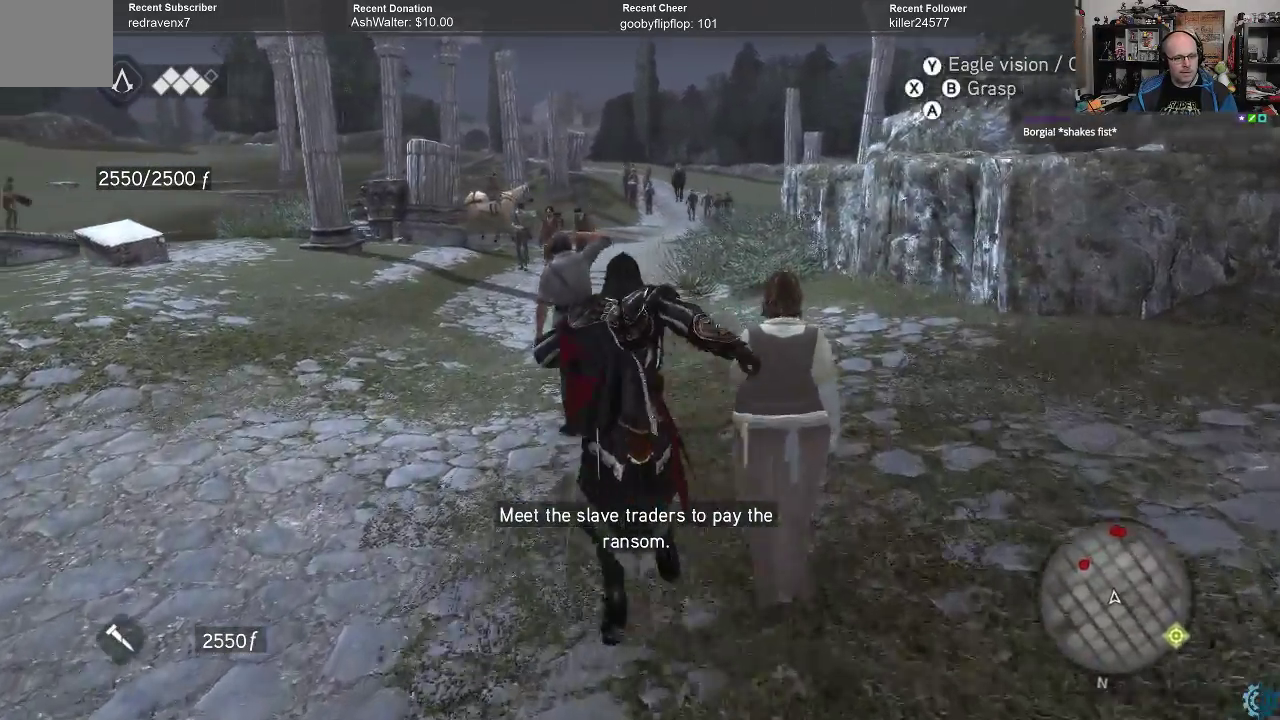
Gameplay with a controller (Xbox layout); each line is a JSON object with the inputs held at the frame after it. "events" lists button and stick changes between this image and that frame as [ms after this image, input, new state], when the widget could be followed in between.
{"buttons": ["R2"], "left_stick": "up-right", "right_stick": "center", "events": [[67, "A", "up"], [133, "A", "down"], [233, "A", "up"], [300, "A", "down"], [367, "A", "up"], [433, "left_stick", "up-right"]]}
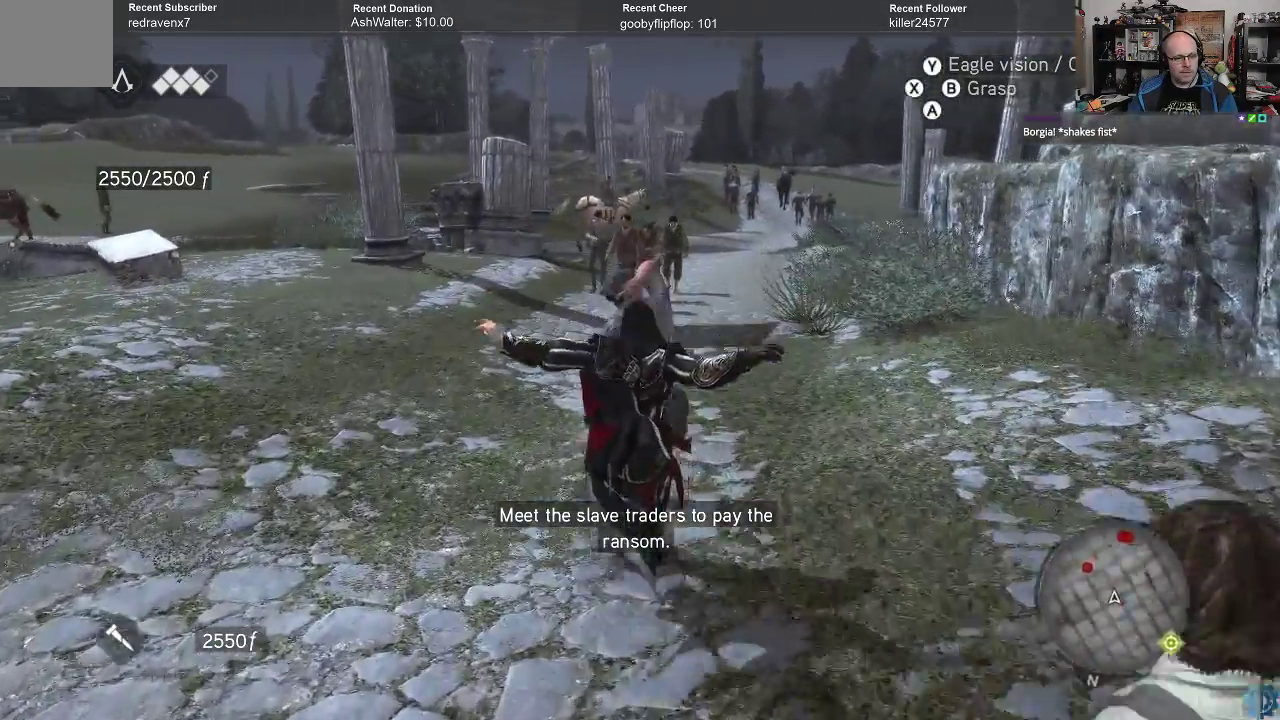
{"buttons": ["R2"], "left_stick": "up-right", "right_stick": "center", "events": [[367, "A", "down"], [467, "A", "up"]]}
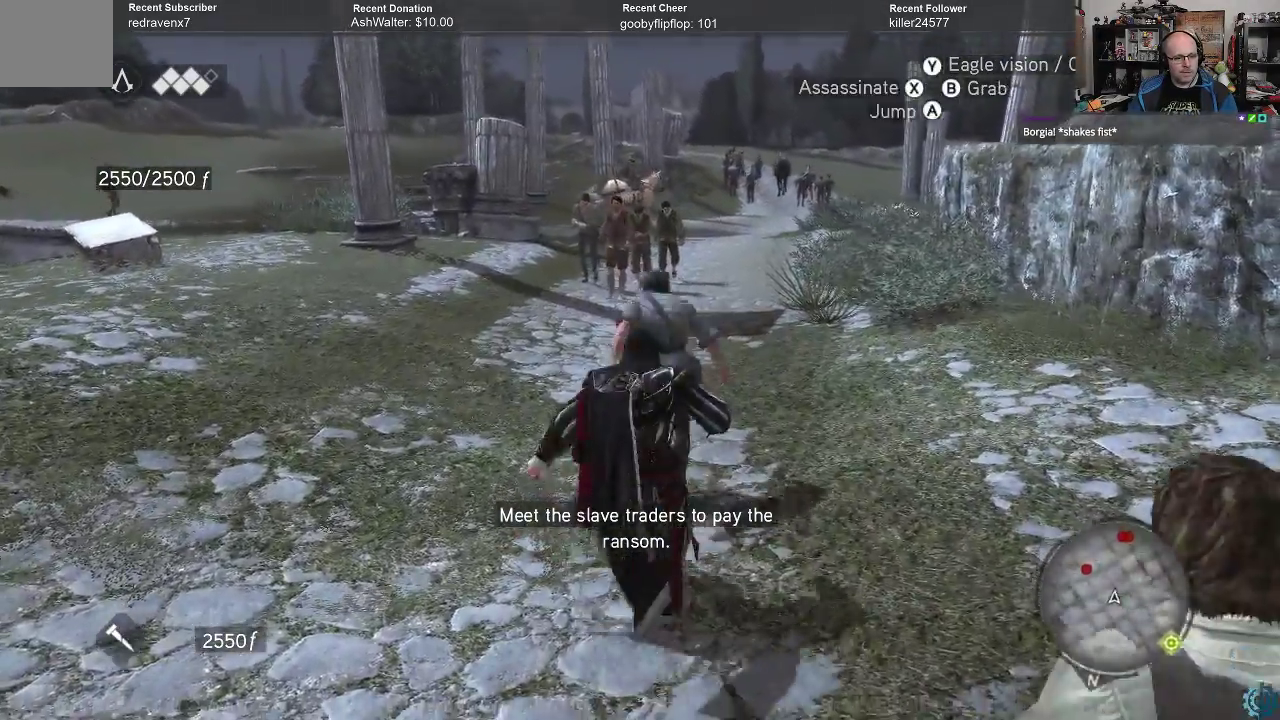
{"buttons": [], "left_stick": "up", "right_stick": "center", "events": [[33, "R2", "up"], [500, "left_stick", "up"]]}
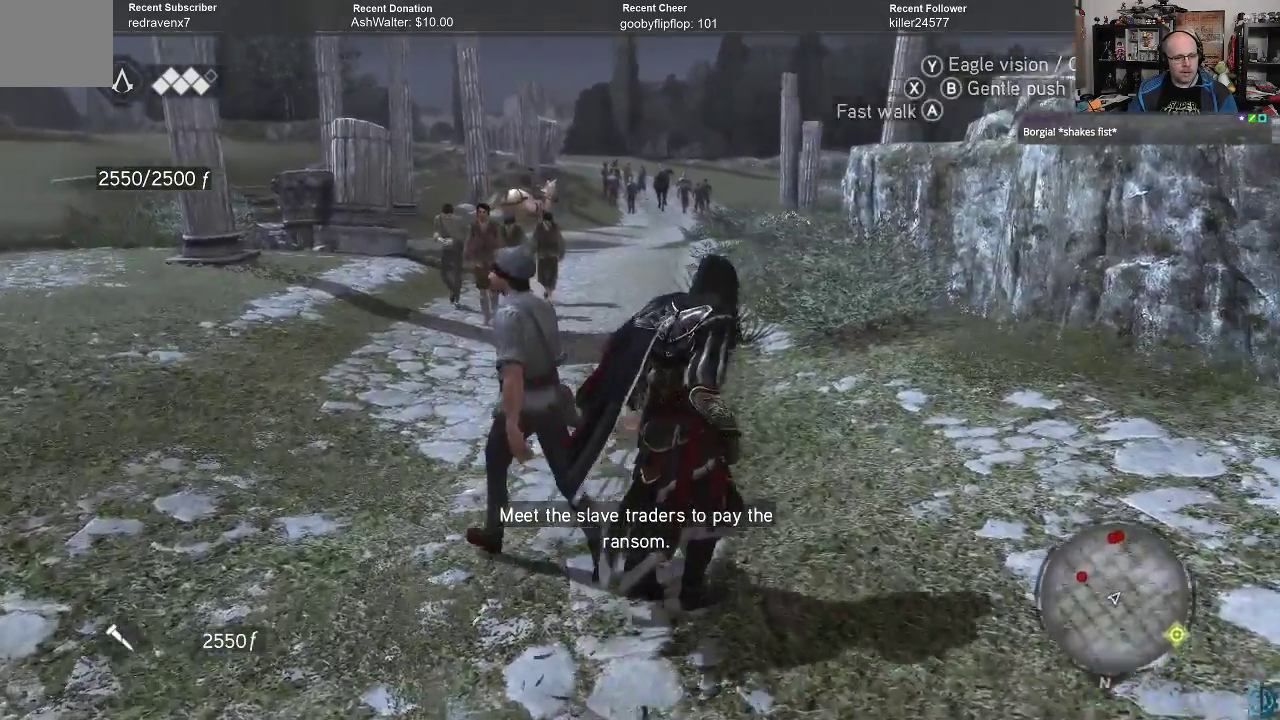
{"buttons": ["A", "R2"], "left_stick": "up-left", "right_stick": "center", "events": [[100, "R2", "down"], [167, "A", "down"], [367, "left_stick", "up-left"]]}
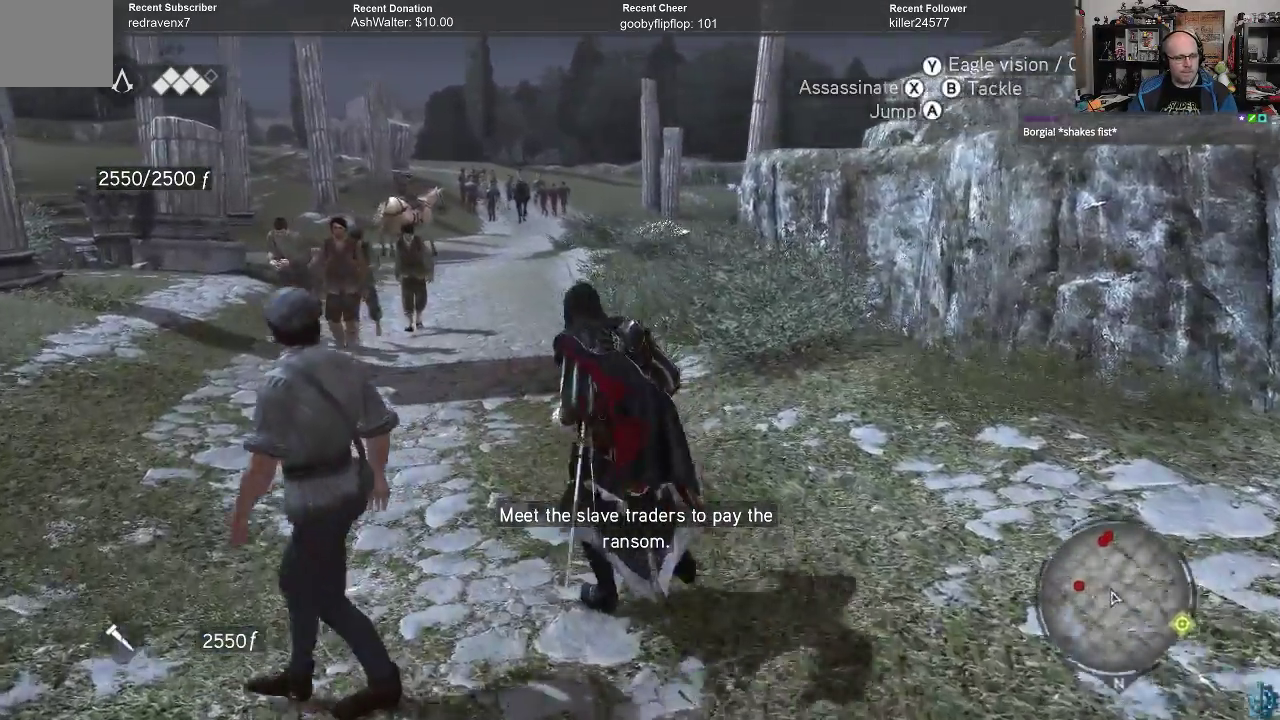
{"buttons": [], "left_stick": "up", "right_stick": "center", "events": [[67, "left_stick", "up"], [467, "R2", "up"], [500, "A", "up"]]}
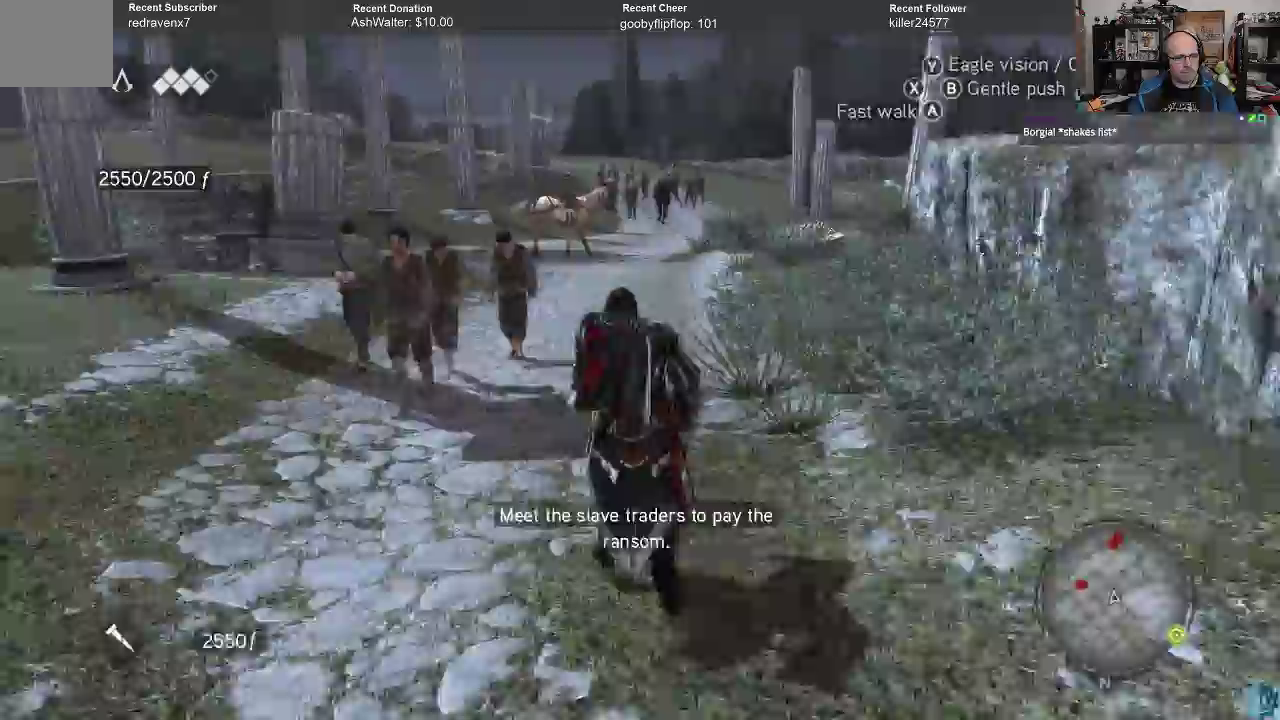
{"buttons": [], "left_stick": "up", "right_stick": "center", "events": []}
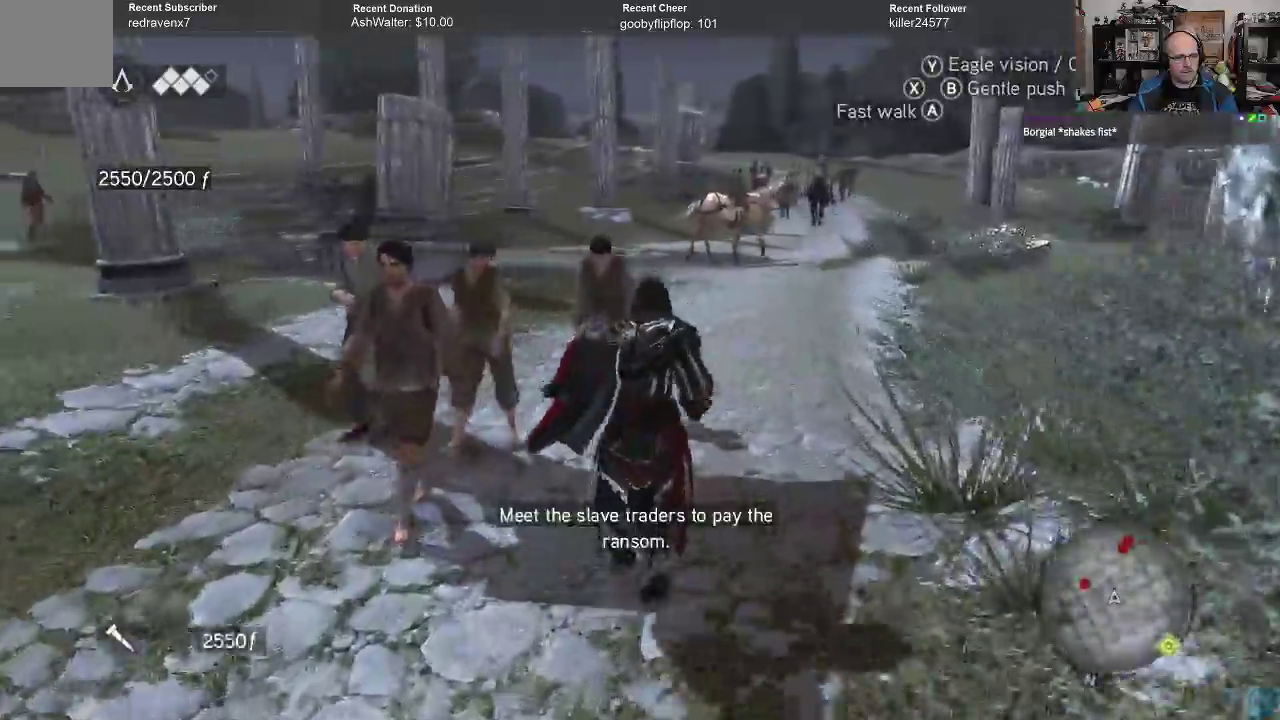
{"buttons": [], "left_stick": "up", "right_stick": "center", "events": [[367, "A", "down"], [433, "A", "up"]]}
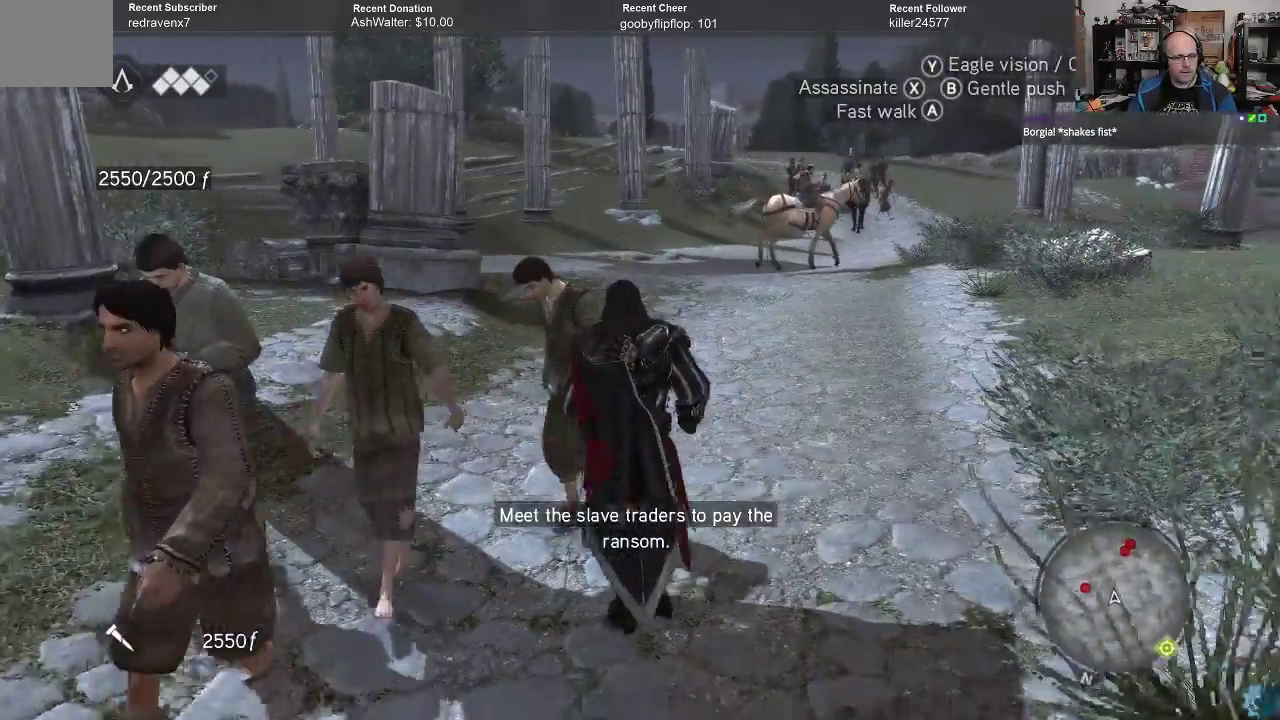
{"buttons": [], "left_stick": "up", "right_stick": "center", "events": [[33, "A", "down"], [100, "A", "up"], [167, "A", "down"], [267, "A", "up"], [333, "A", "down"], [400, "A", "up"]]}
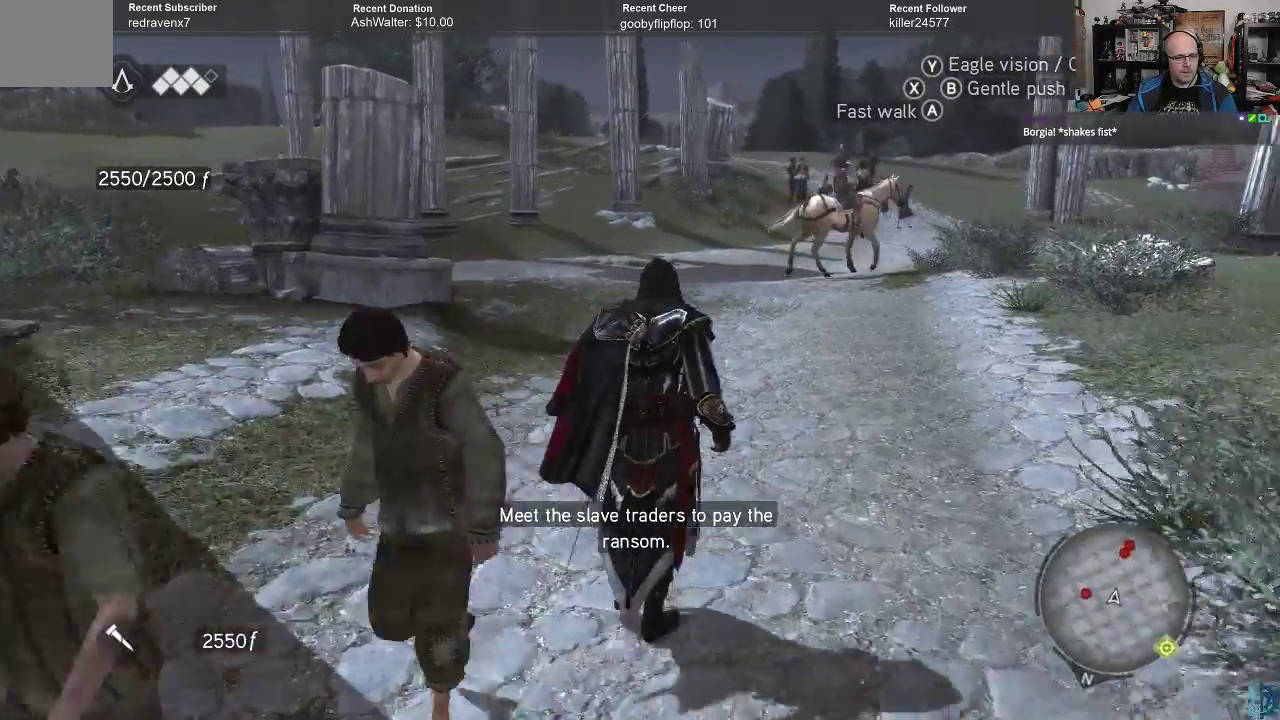
{"buttons": ["A", "R2"], "left_stick": "up", "right_stick": "center", "events": [[67, "R2", "down"], [100, "A", "down"]]}
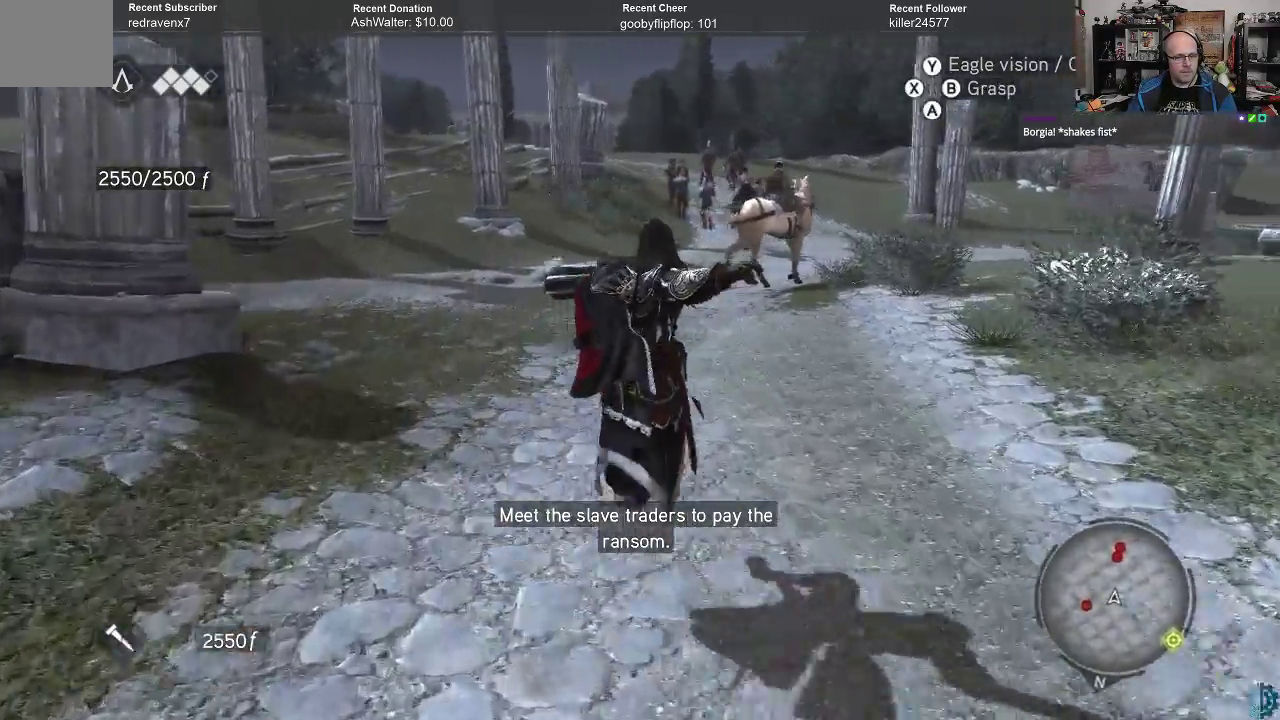
{"buttons": ["A", "R2"], "left_stick": "up", "right_stick": "center", "events": []}
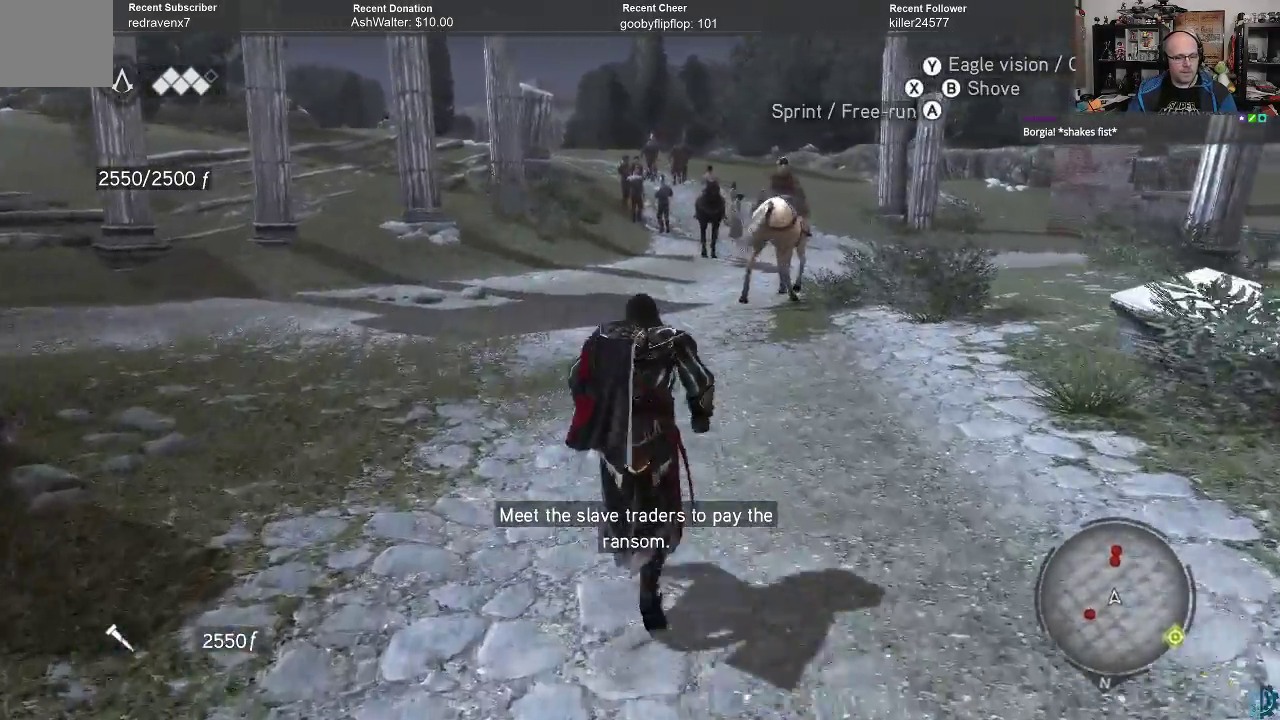
{"buttons": ["A", "R2"], "left_stick": "up", "right_stick": "center", "events": []}
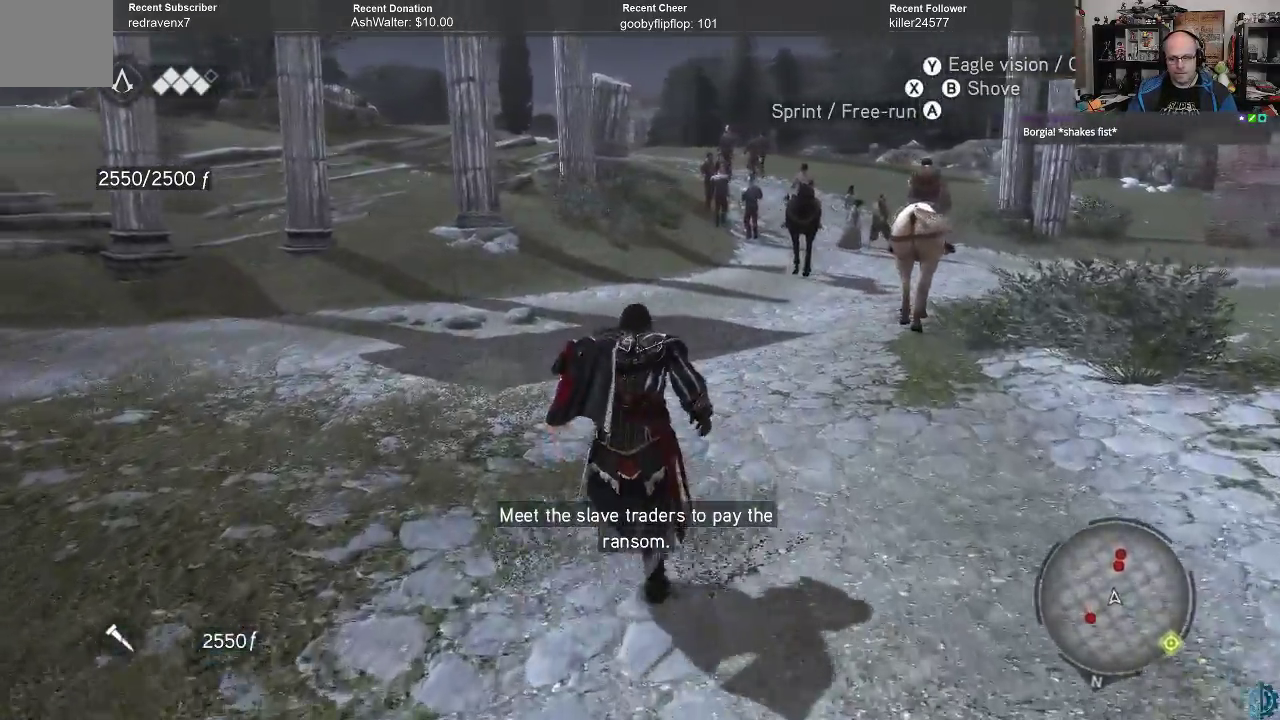
{"buttons": ["A", "R2"], "left_stick": "up", "right_stick": "center", "events": []}
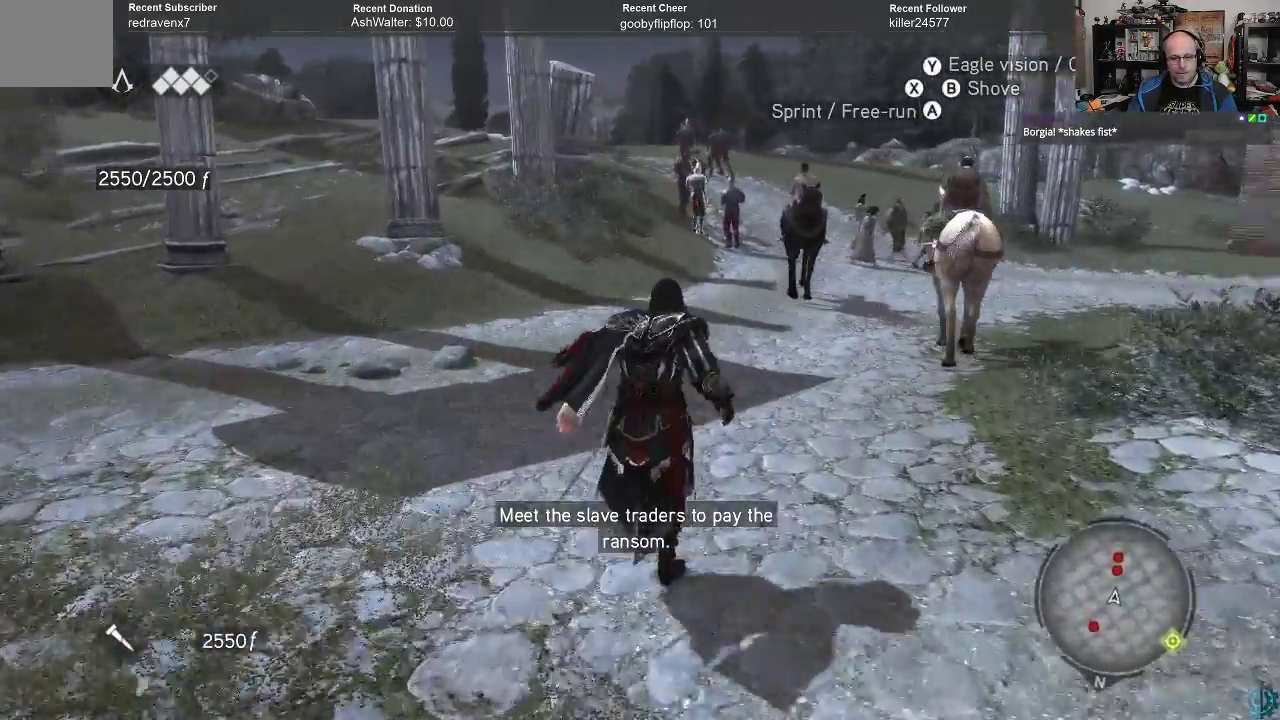
{"buttons": ["A", "R2"], "left_stick": "right", "right_stick": "center", "events": [[333, "left_stick", "up-right"], [433, "left_stick", "right"]]}
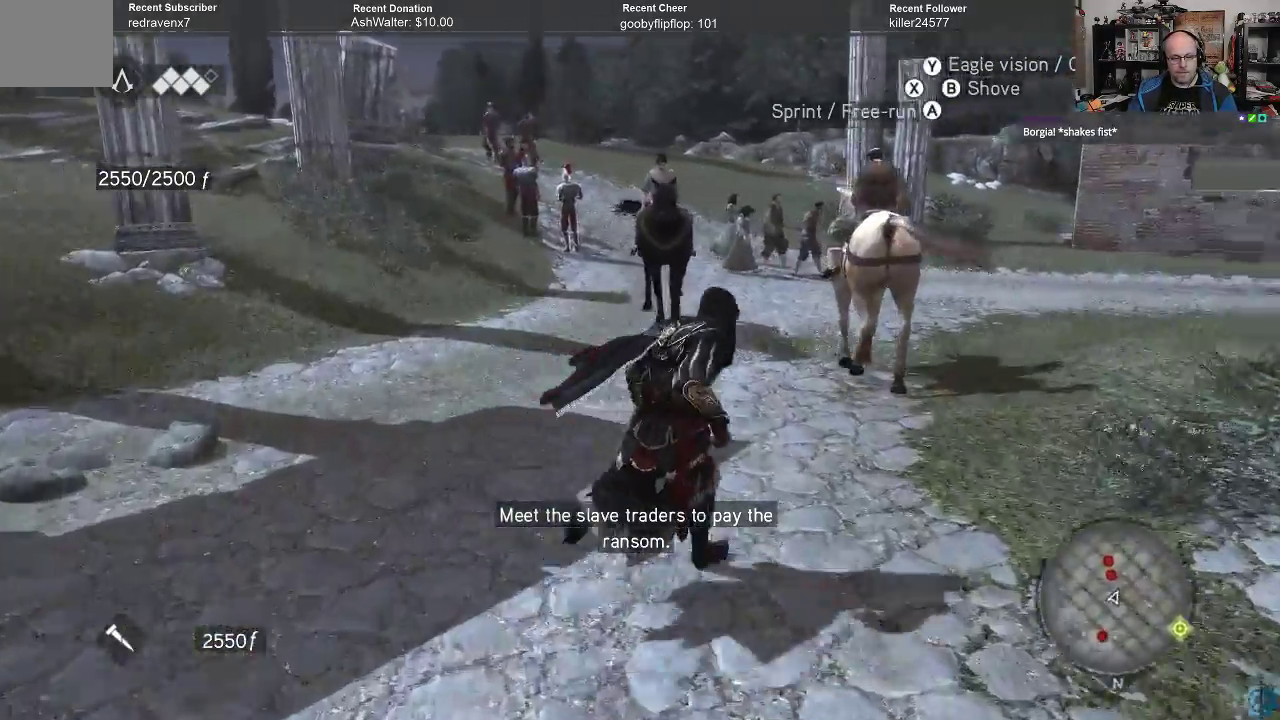
{"buttons": ["A", "R2"], "left_stick": "up-right", "right_stick": "center", "events": [[367, "left_stick", "up-right"]]}
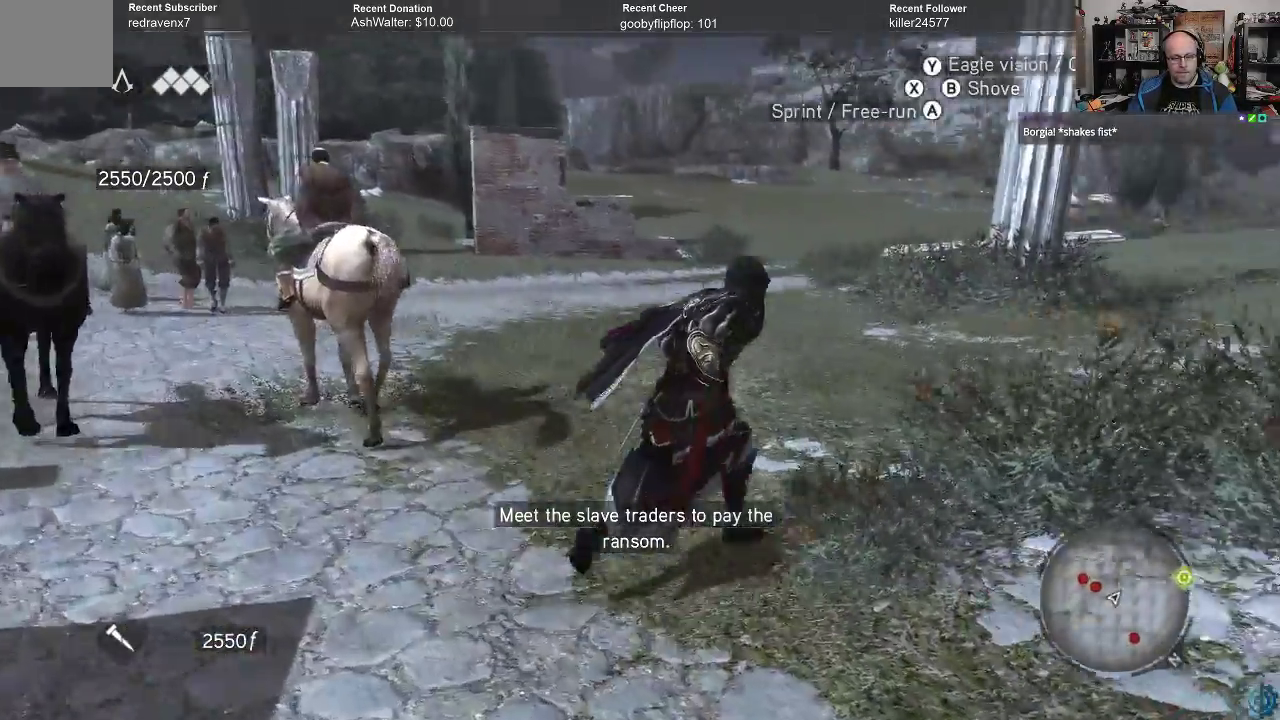
{"buttons": ["A", "R2"], "left_stick": "up-right", "right_stick": "center", "events": []}
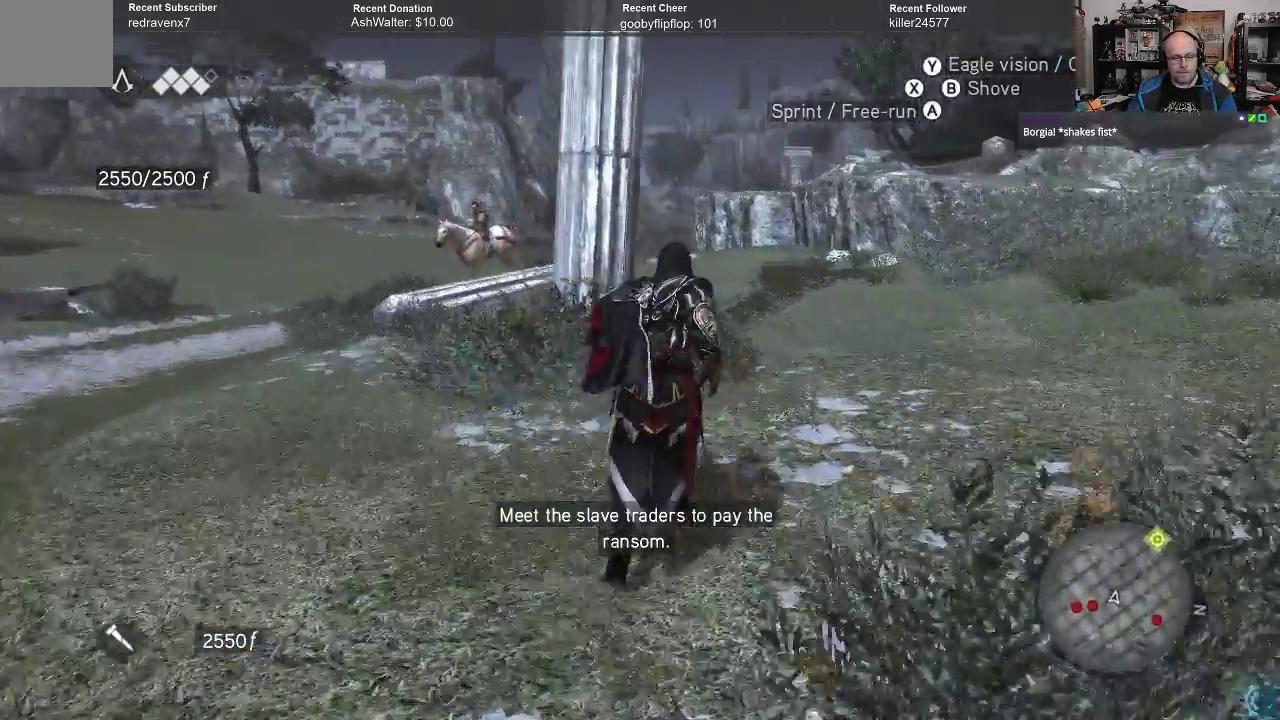
{"buttons": ["A", "R2"], "left_stick": "up", "right_stick": "center", "events": [[33, "left_stick", "up"]]}
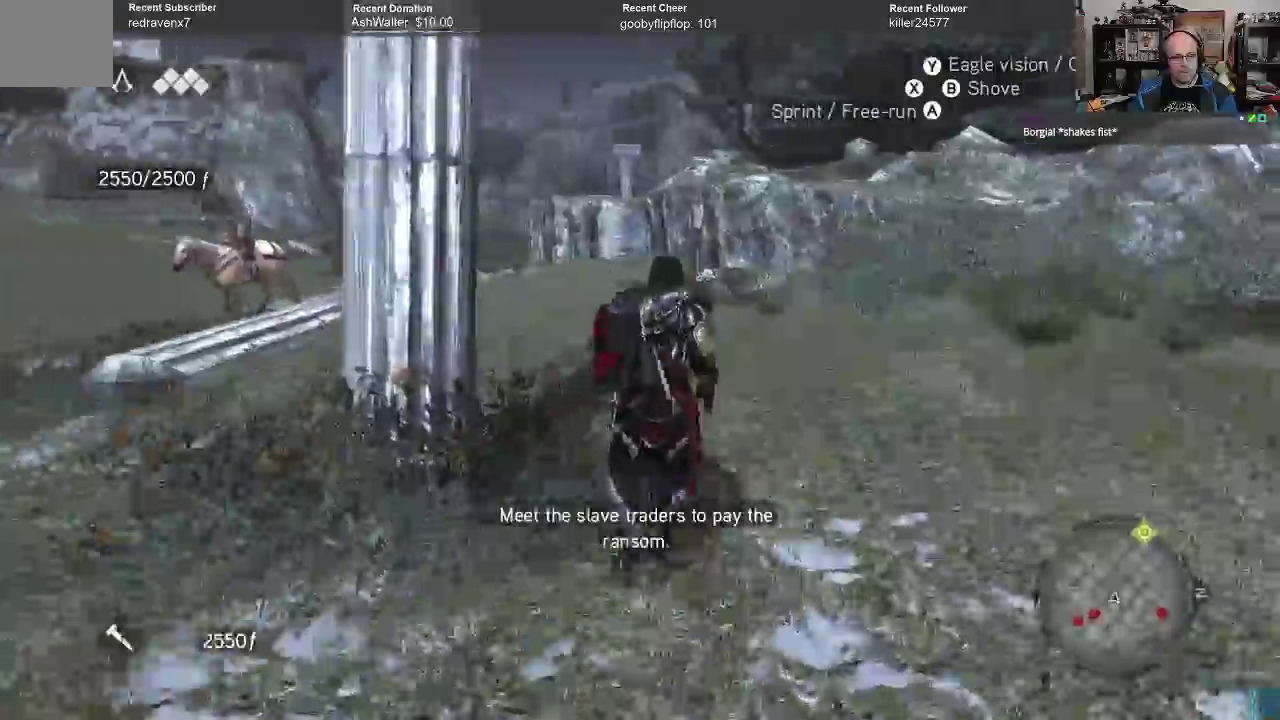
{"buttons": ["A", "R2"], "left_stick": "up-left", "right_stick": "center", "events": [[367, "left_stick", "up-left"]]}
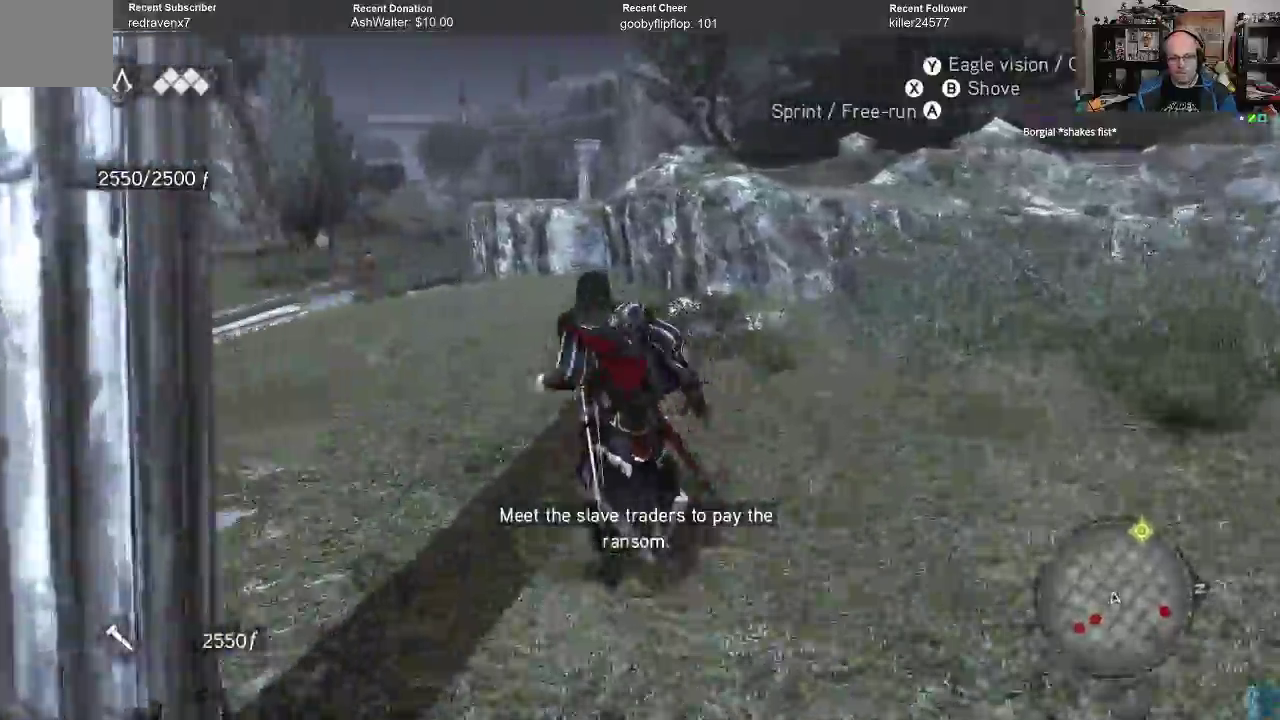
{"buttons": ["A", "R2"], "left_stick": "up", "right_stick": "center", "events": [[367, "left_stick", "up"]]}
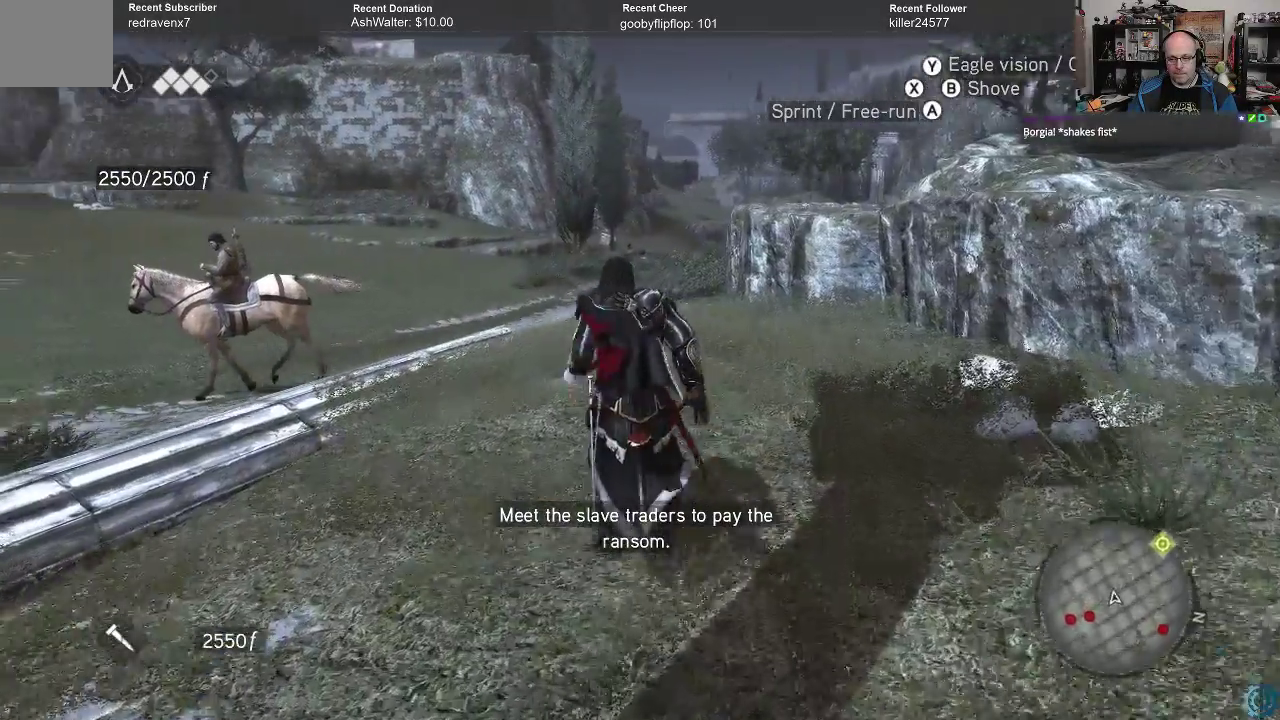
{"buttons": ["A", "R2"], "left_stick": "up", "right_stick": "center", "events": []}
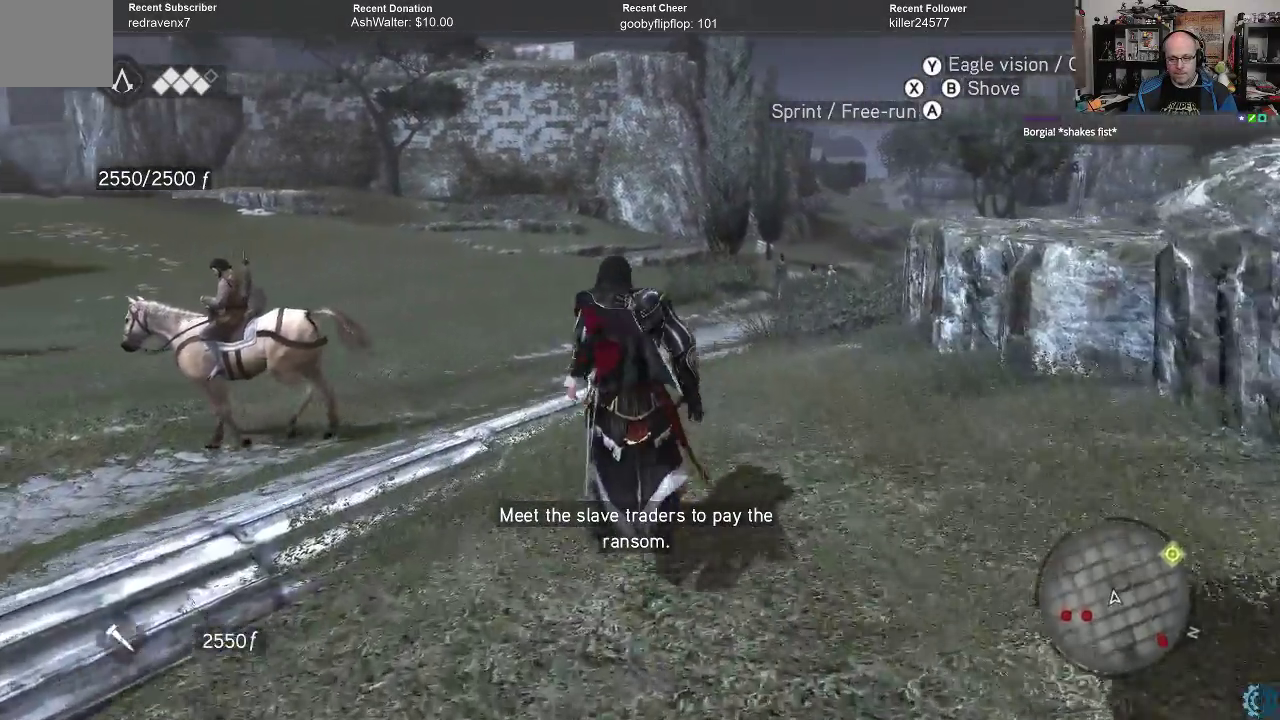
{"buttons": ["A", "R2"], "left_stick": "up", "right_stick": "center", "events": []}
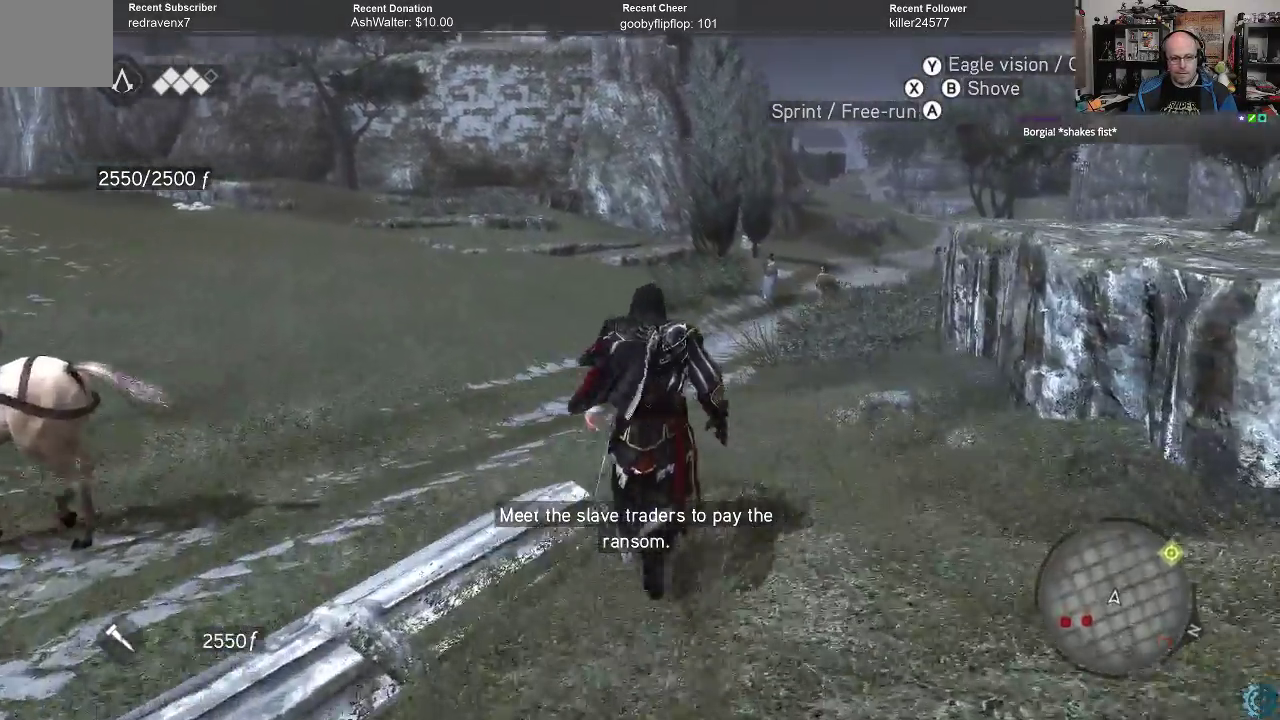
{"buttons": ["A", "R2"], "left_stick": "up", "right_stick": "center", "events": []}
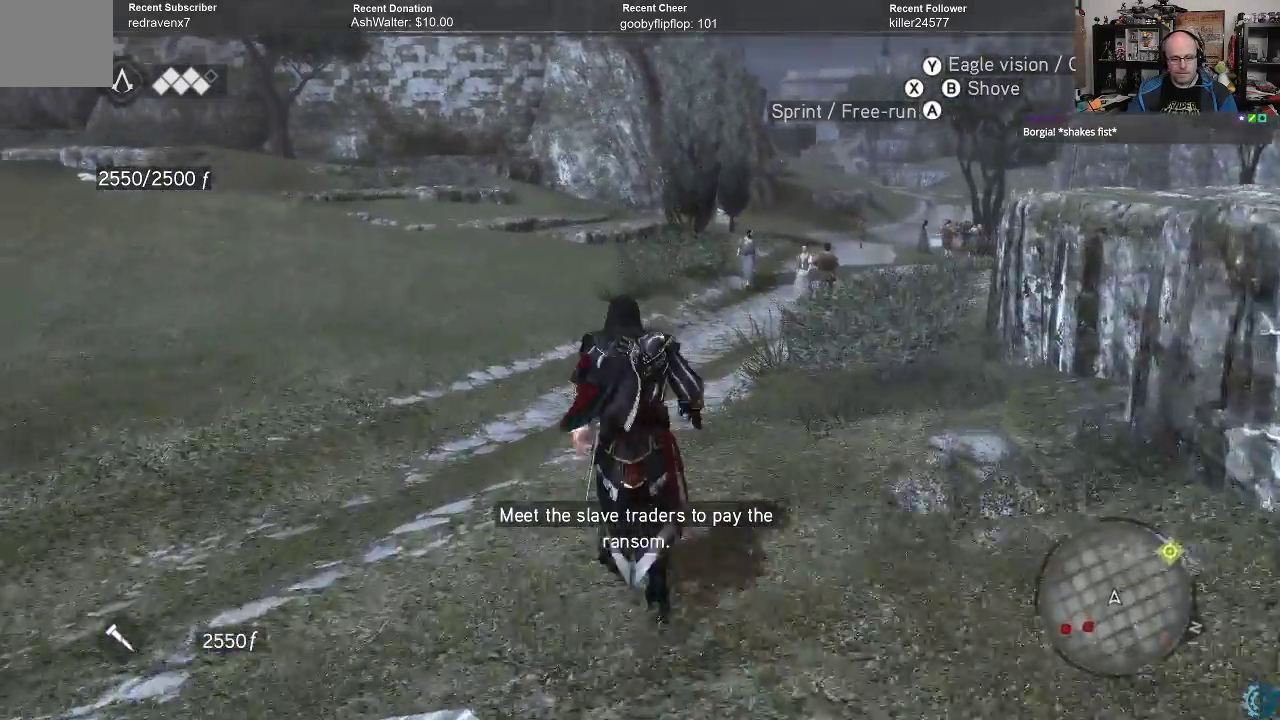
{"buttons": [], "left_stick": "up", "right_stick": "center", "events": [[267, "A", "up"], [300, "R2", "up"]]}
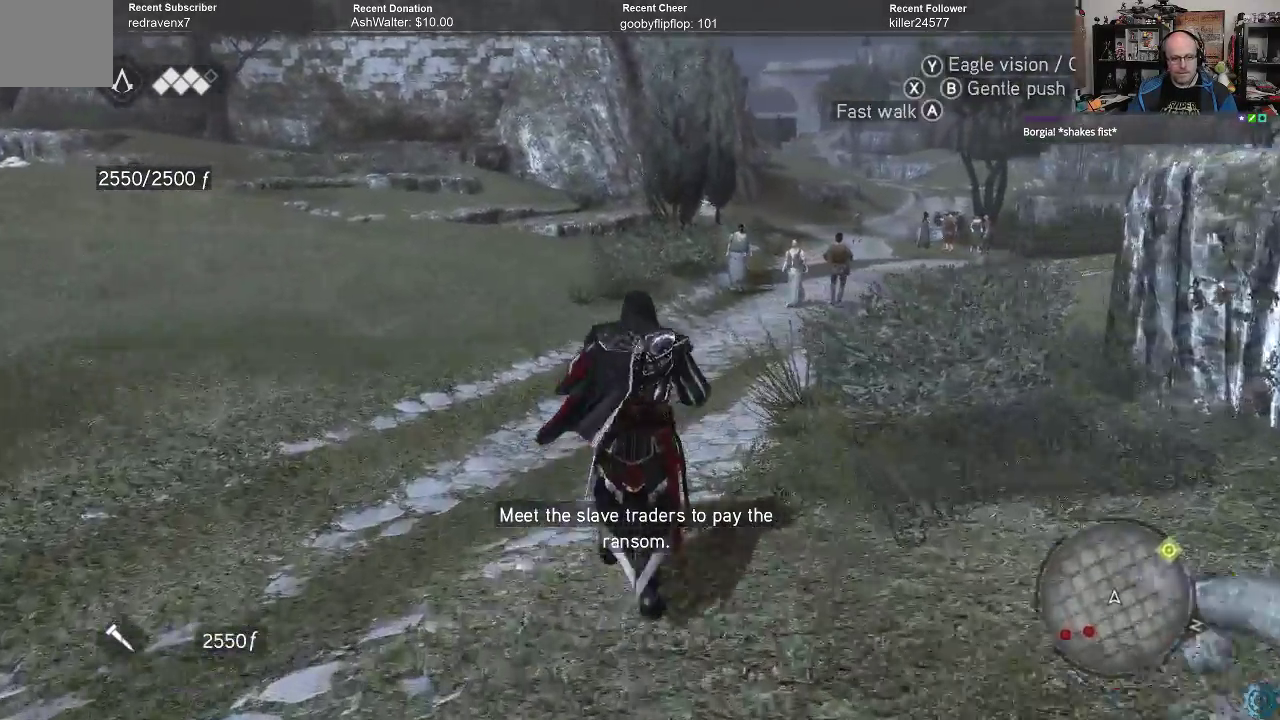
{"buttons": [], "left_stick": "up", "right_stick": "center", "events": [[33, "right_stick", "right"], [233, "right_stick", "center"]]}
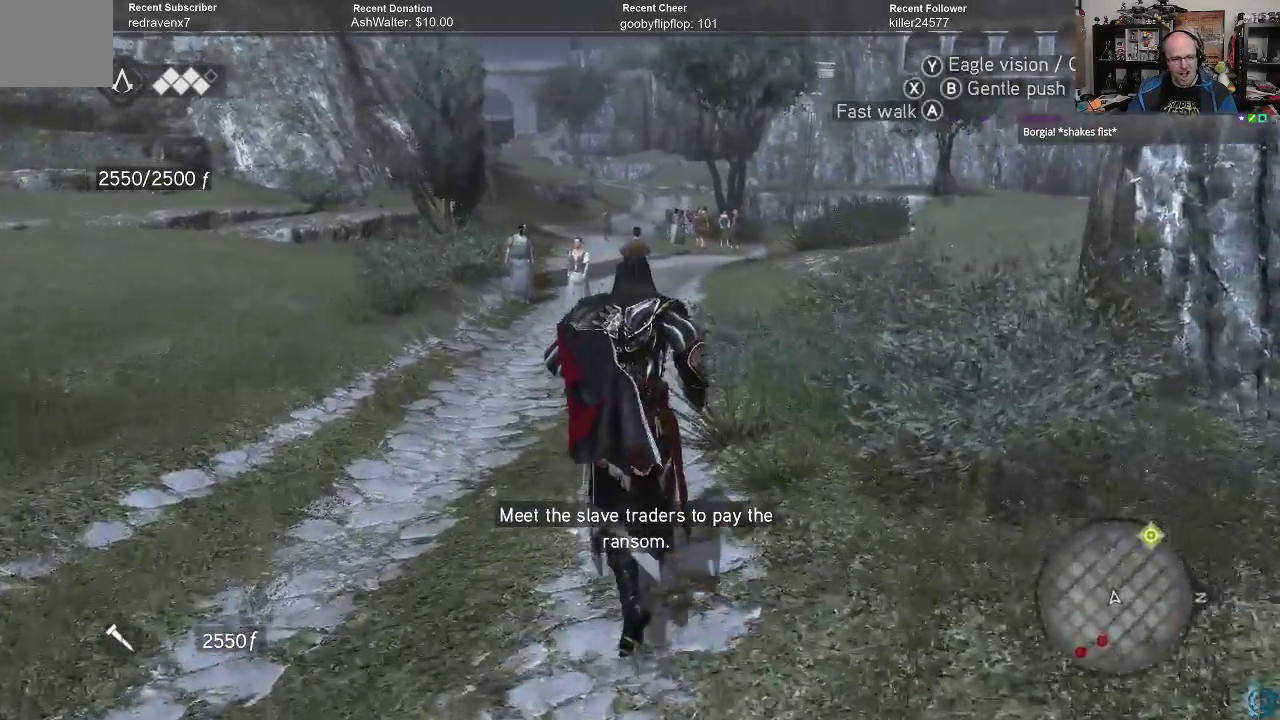
{"buttons": ["A", "R2"], "left_stick": "up", "right_stick": "center", "events": [[367, "R2", "down"], [467, "A", "down"]]}
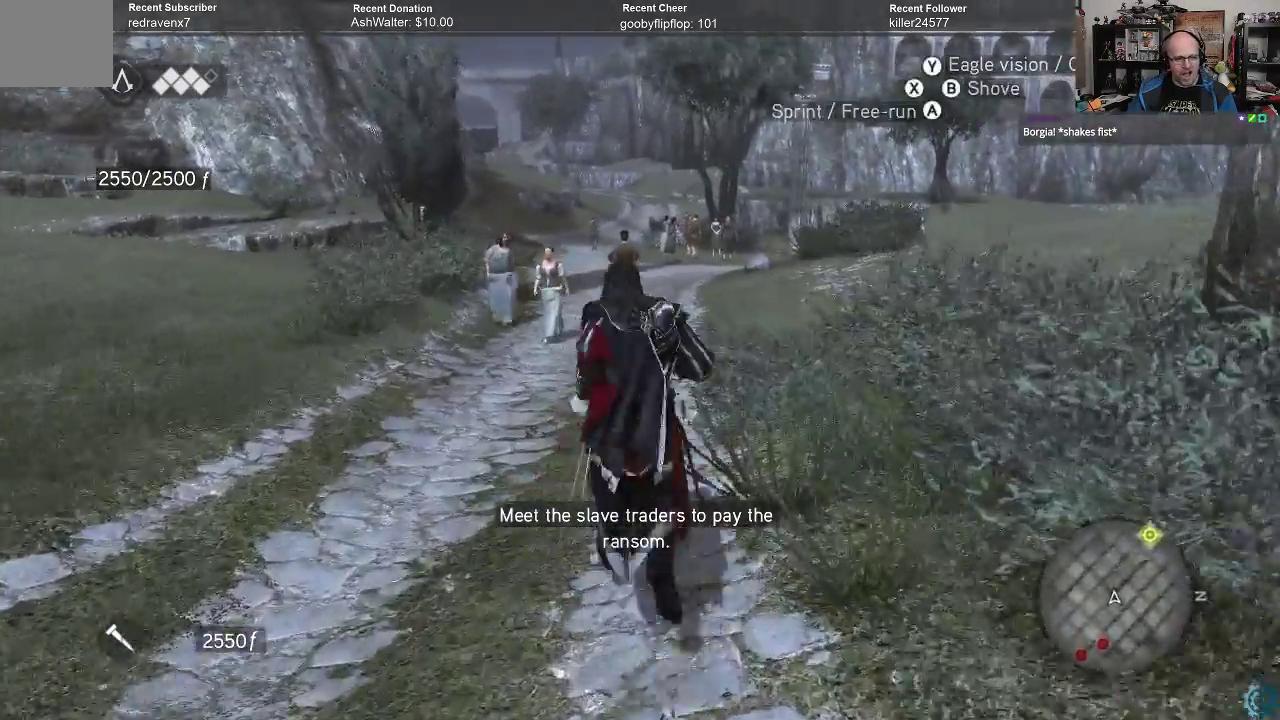
{"buttons": [], "left_stick": "up", "right_stick": "center", "events": [[133, "A", "up"], [200, "R2", "up"]]}
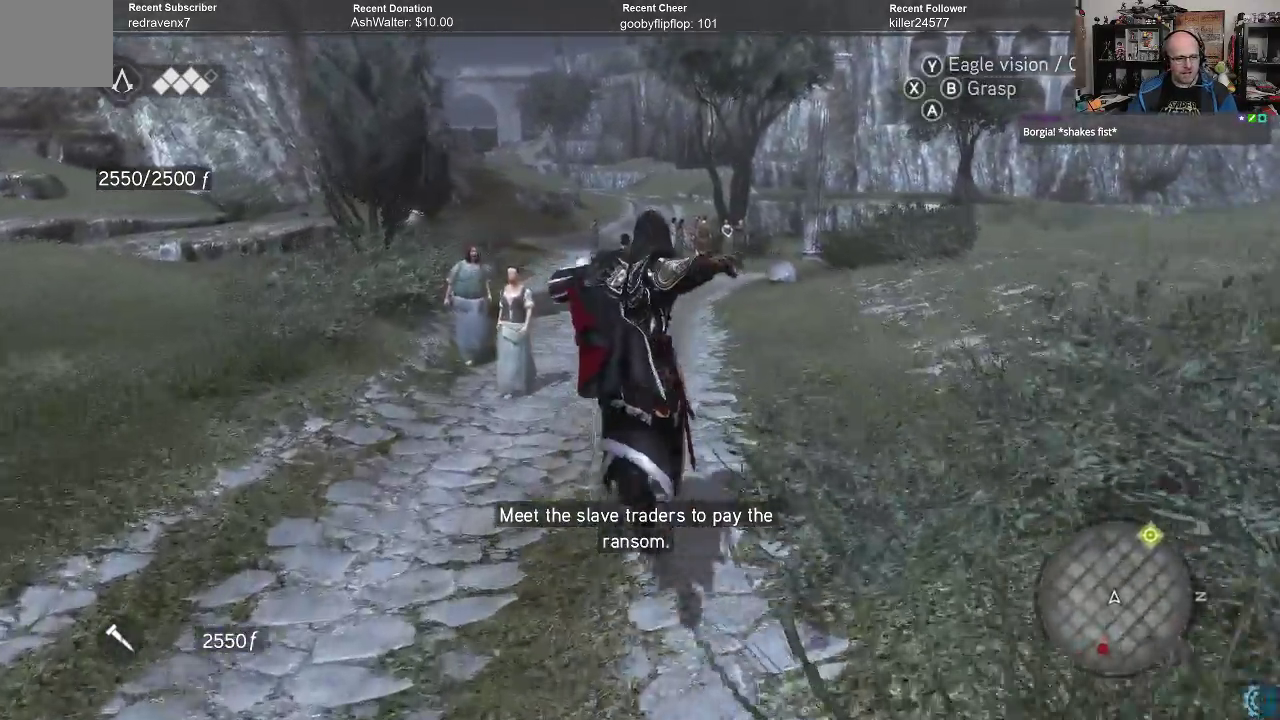
{"buttons": [], "left_stick": "up-left", "right_stick": "center", "events": [[33, "left_stick", "up-left"]]}
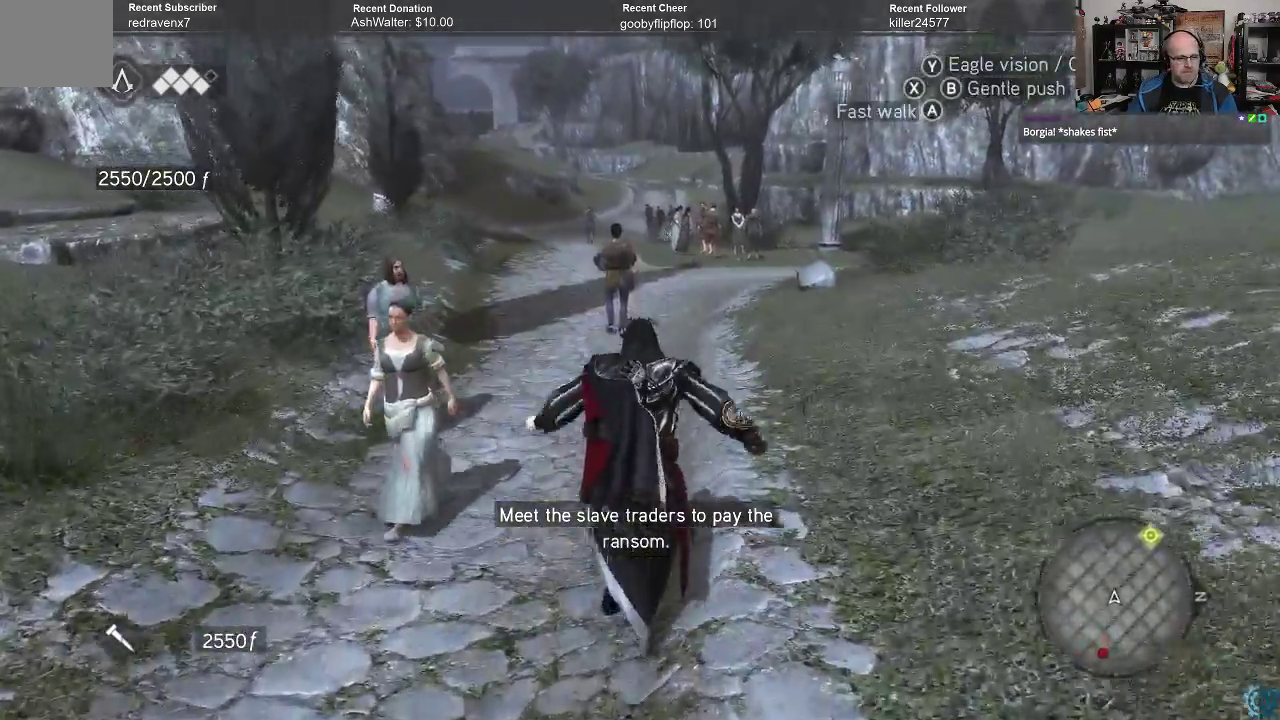
{"buttons": [], "left_stick": "up", "right_stick": "center", "events": [[167, "left_stick", "left"], [400, "left_stick", "up-left"], [500, "left_stick", "up"]]}
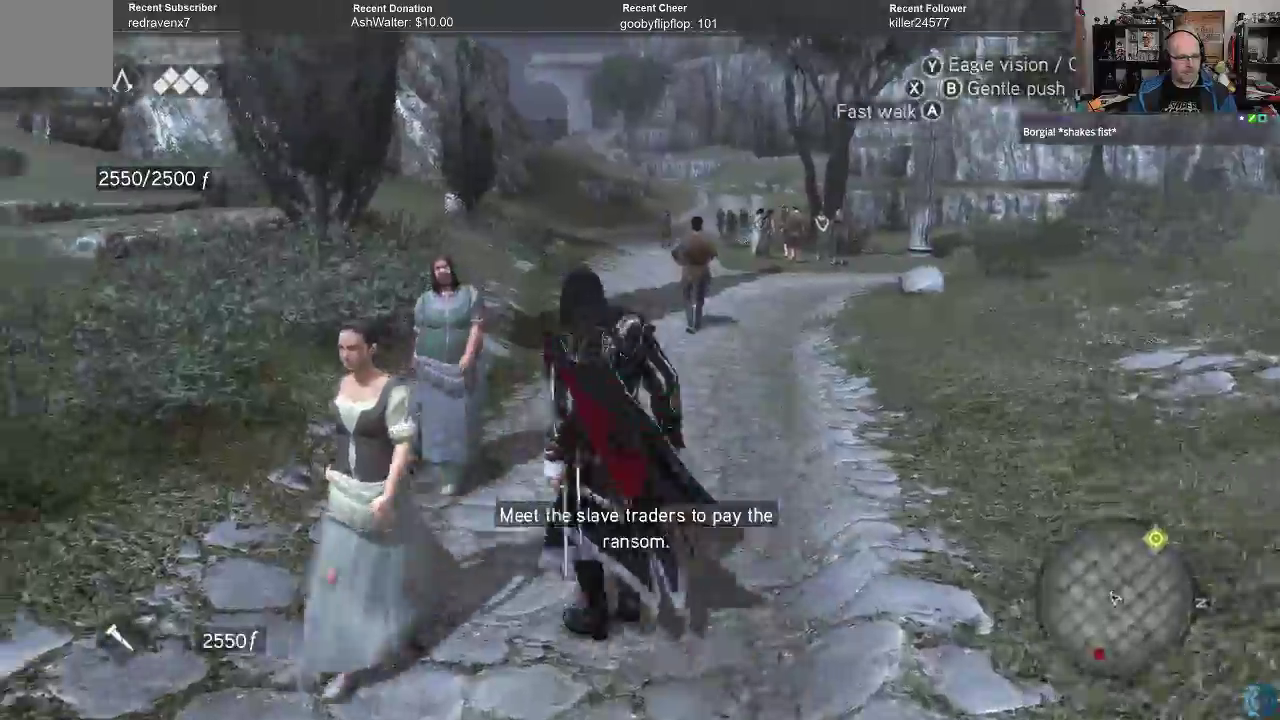
{"buttons": [], "left_stick": "up", "right_stick": "center", "events": [[167, "left_stick", "up-left"], [400, "A", "down"], [500, "A", "up"], [500, "left_stick", "up"]]}
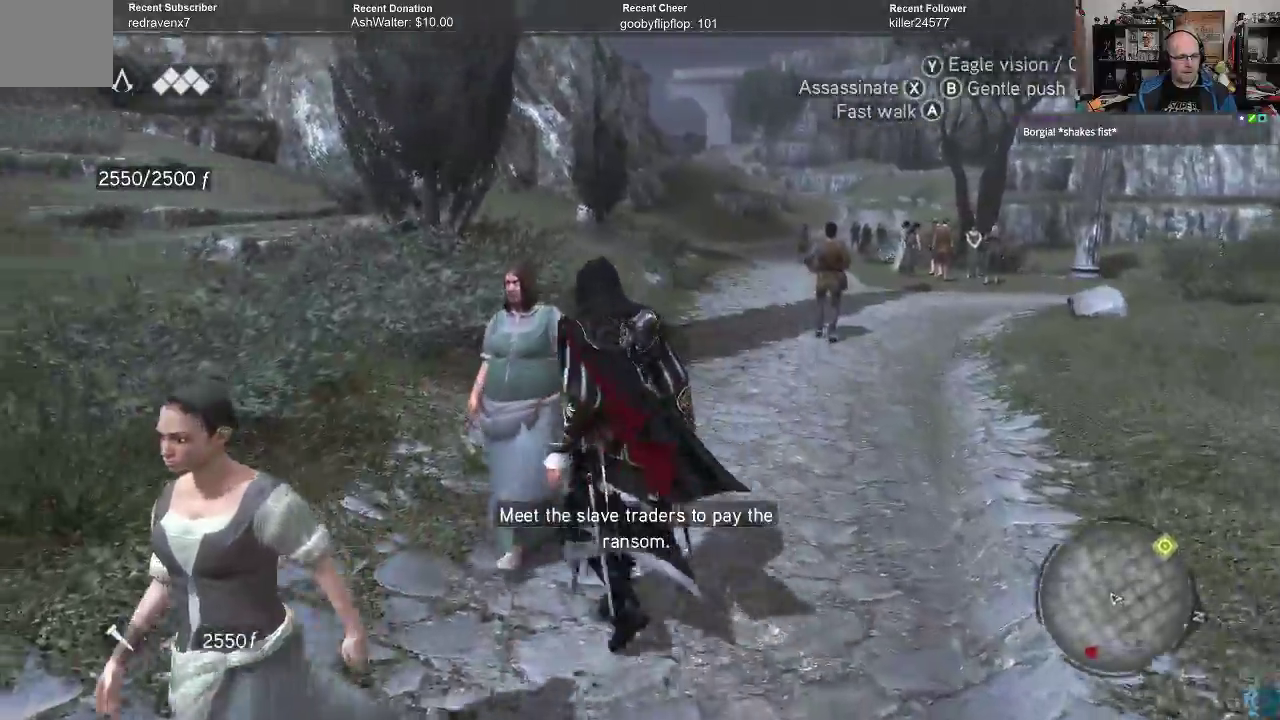
{"buttons": [], "left_stick": "up", "right_stick": "center", "events": [[100, "A", "down"], [167, "A", "up"], [233, "A", "down"], [300, "A", "up"], [367, "A", "down"], [467, "A", "up"]]}
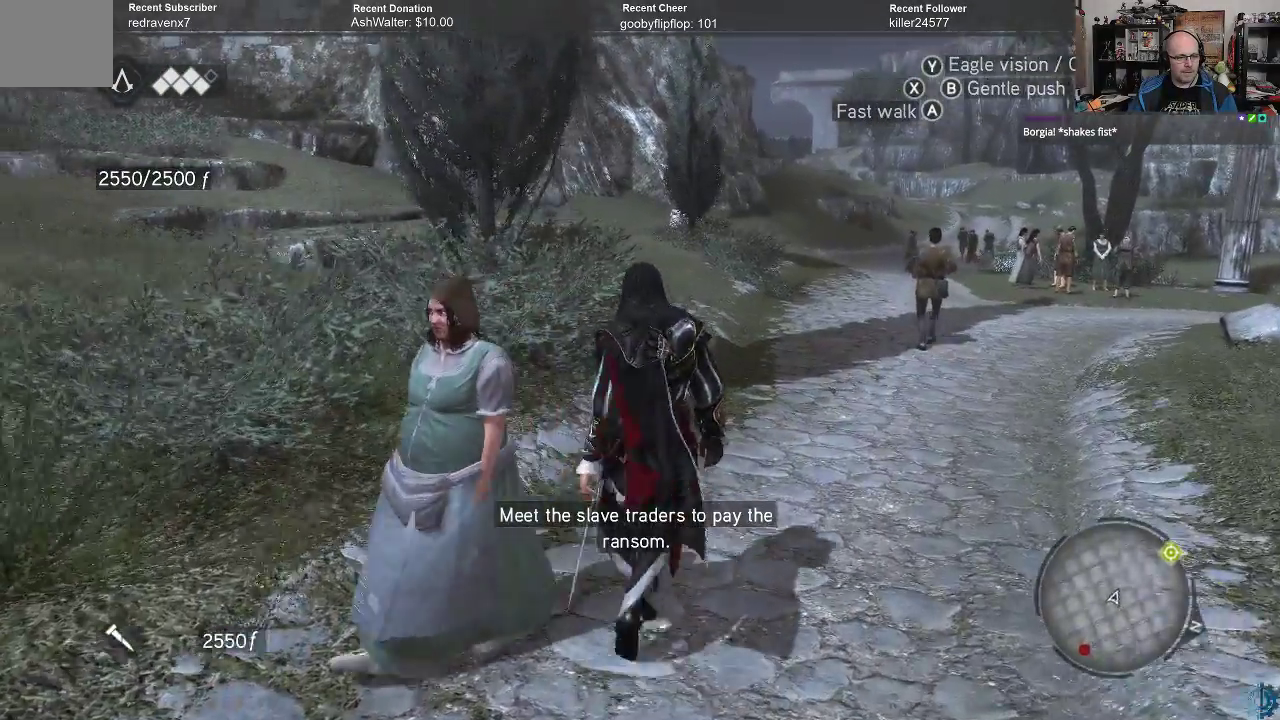
{"buttons": ["A", "R2"], "left_stick": "up-right", "right_stick": "center", "events": [[33, "A", "down"], [100, "A", "up"], [333, "R2", "down"], [333, "left_stick", "up-right"], [467, "A", "down"]]}